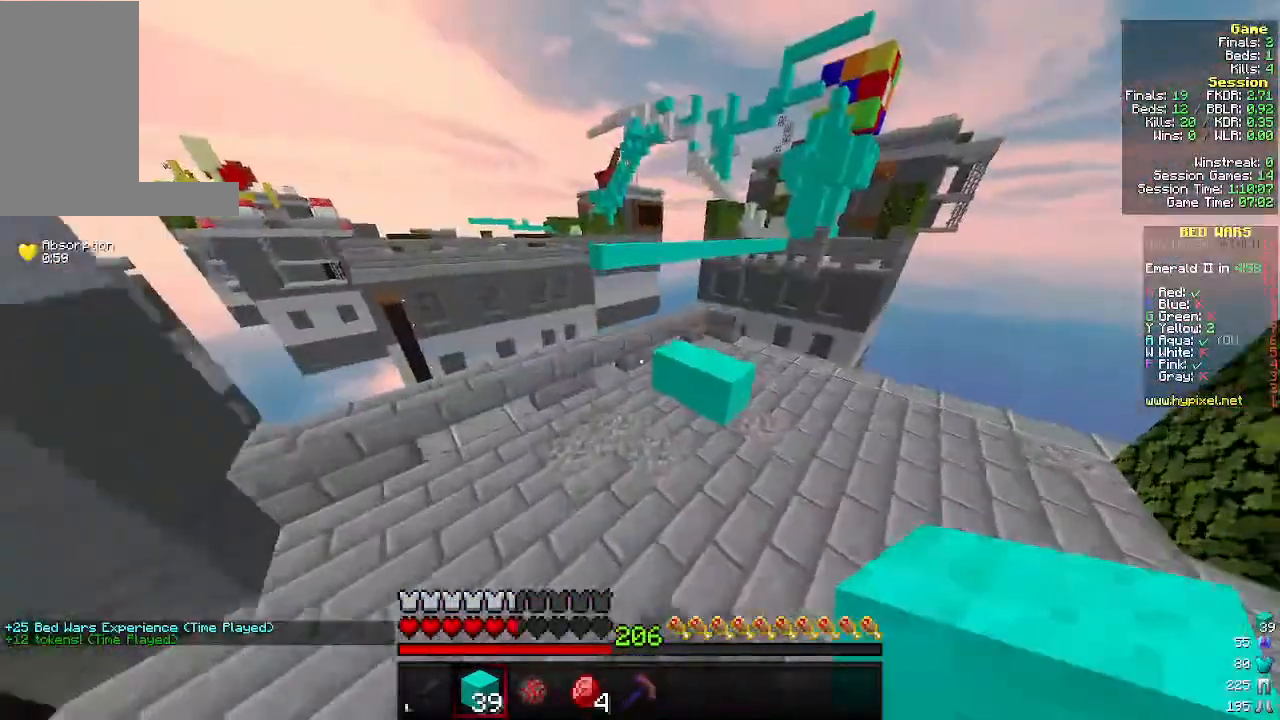
Gameplay with keyboard and mouse; each line is a JSON object with the keys and mouse buttons held at the frame after it. "events" lists presses ("down") and releases ("up") of "a", "d", "s", "w", "mouse_left" and "mouse_right" between this image and that frame as [ms after this image, input, new state], when the widget could be followed in between. "mouse_left", "mouse_right" = the "left", "right" buttons of the "mouse" list. No other keys are recorded. Fast repeated clicks can show as one long hold. Mouse movement is not recorded.
{"keys": ["d", "w"], "mouse": [], "events": [[400, "d", "down"]]}
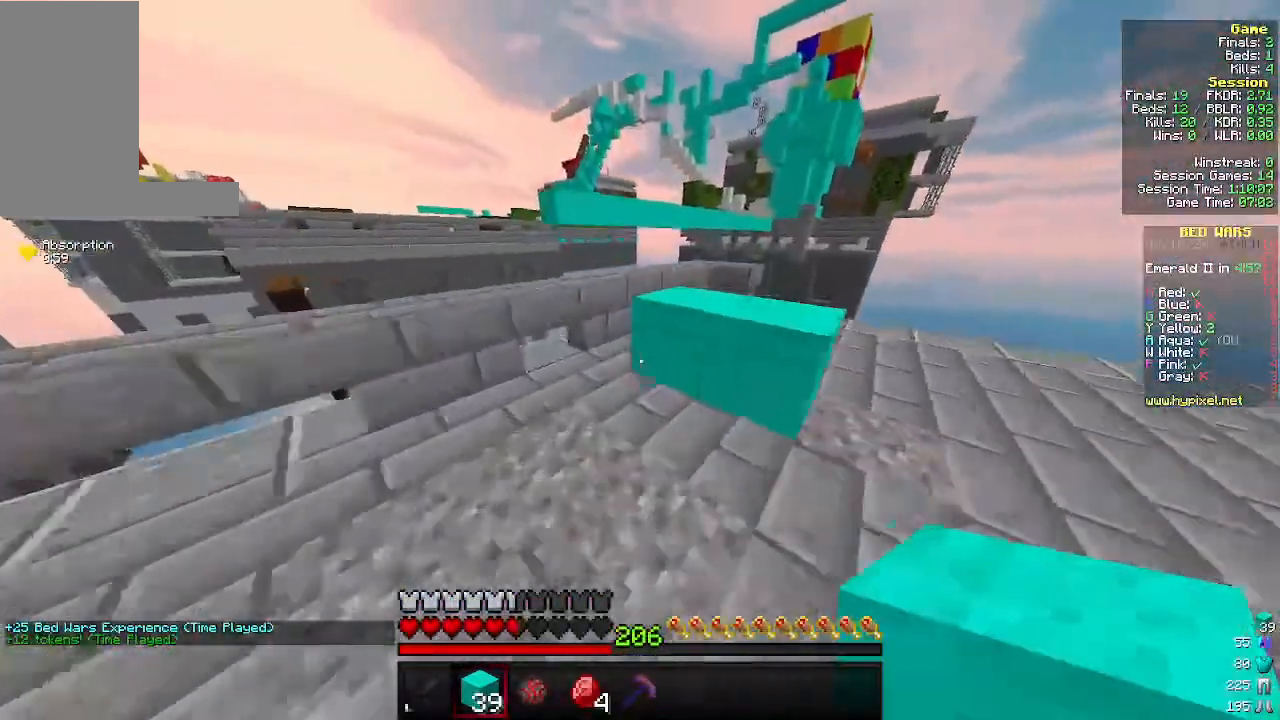
{"keys": ["w"], "mouse": [], "events": [[100, "d", "up"], [300, "mouse_right", "down"], [433, "mouse_right", "up"]]}
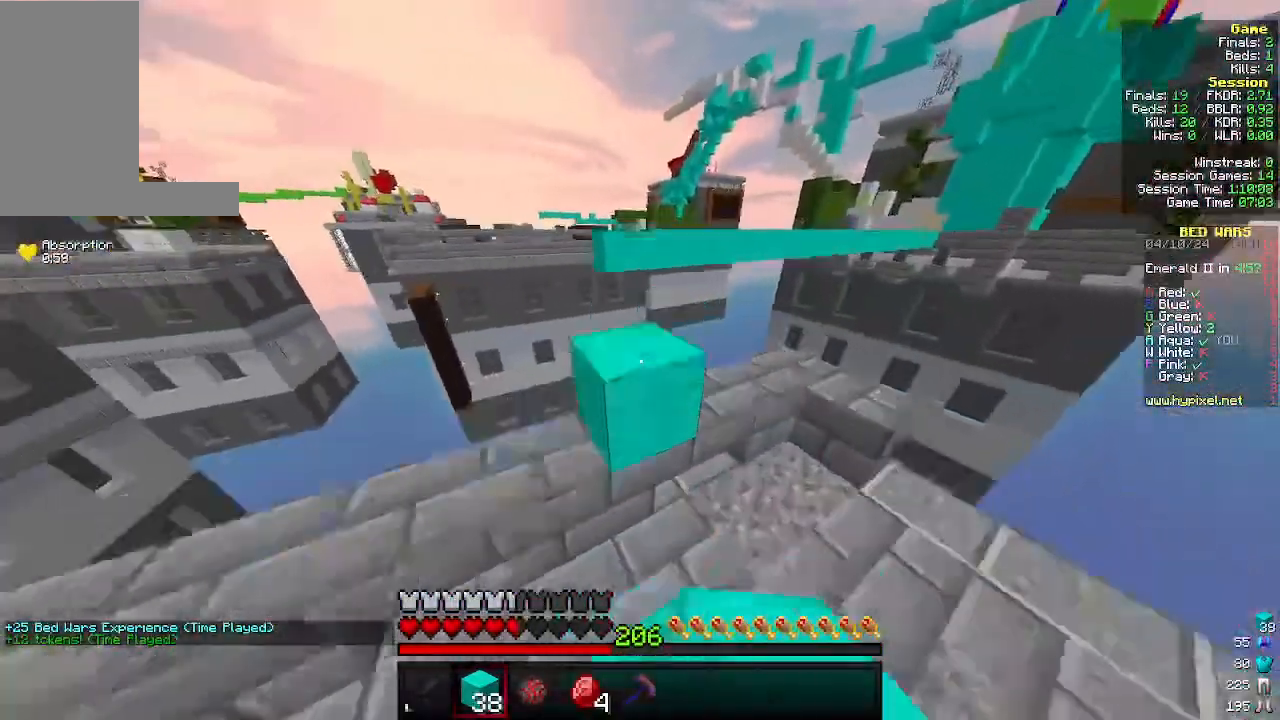
{"keys": ["s"], "mouse": ["right"], "events": [[333, "w", "up"], [366, "mouse_right", "down"], [500, "s", "down"]]}
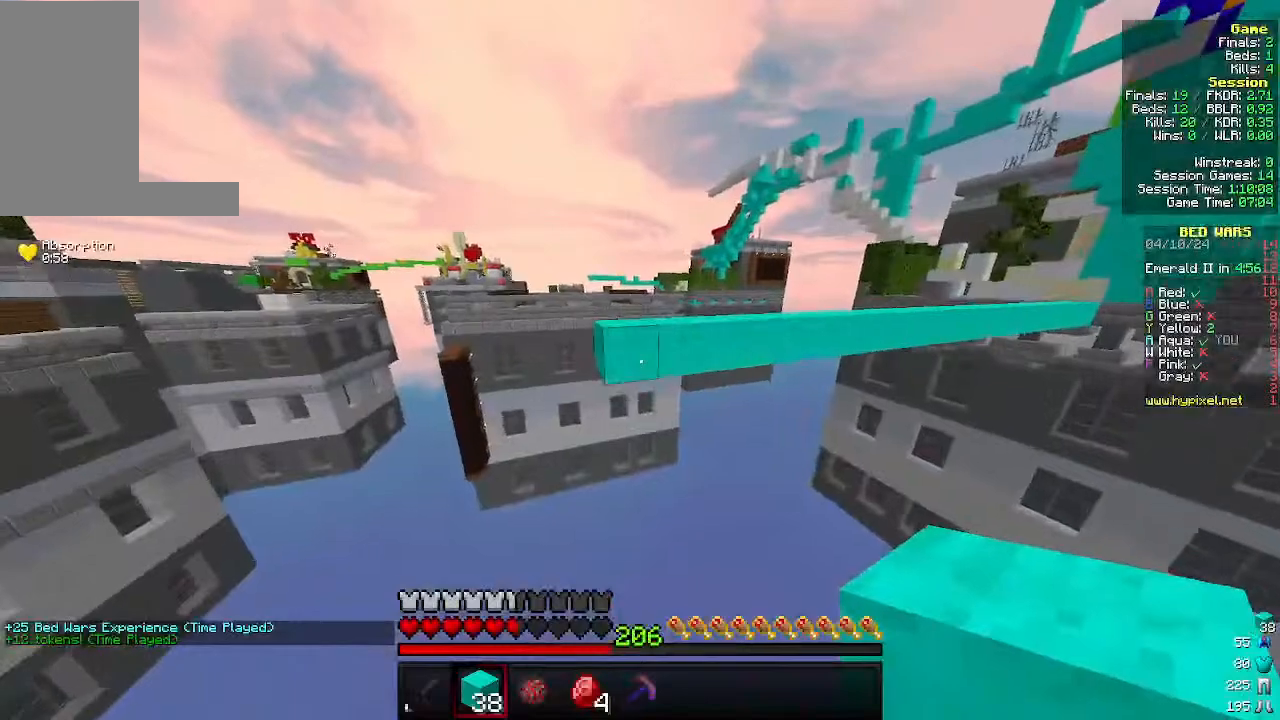
{"keys": ["s"], "mouse": ["right"], "events": [[66, "a", "down"], [166, "s", "up"], [266, "s", "down"], [433, "a", "up"]]}
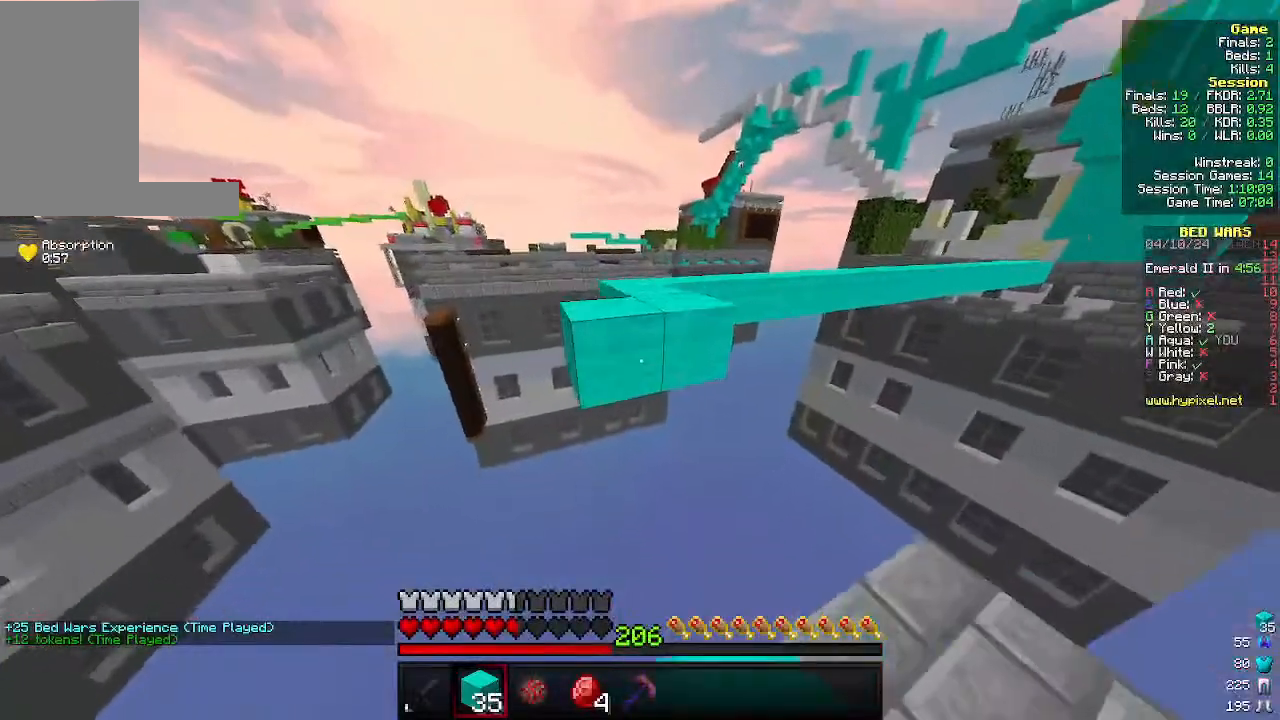
{"keys": ["w"], "mouse": [], "events": [[33, "mouse_right", "up"], [33, "s", "up"], [100, "w", "down"]]}
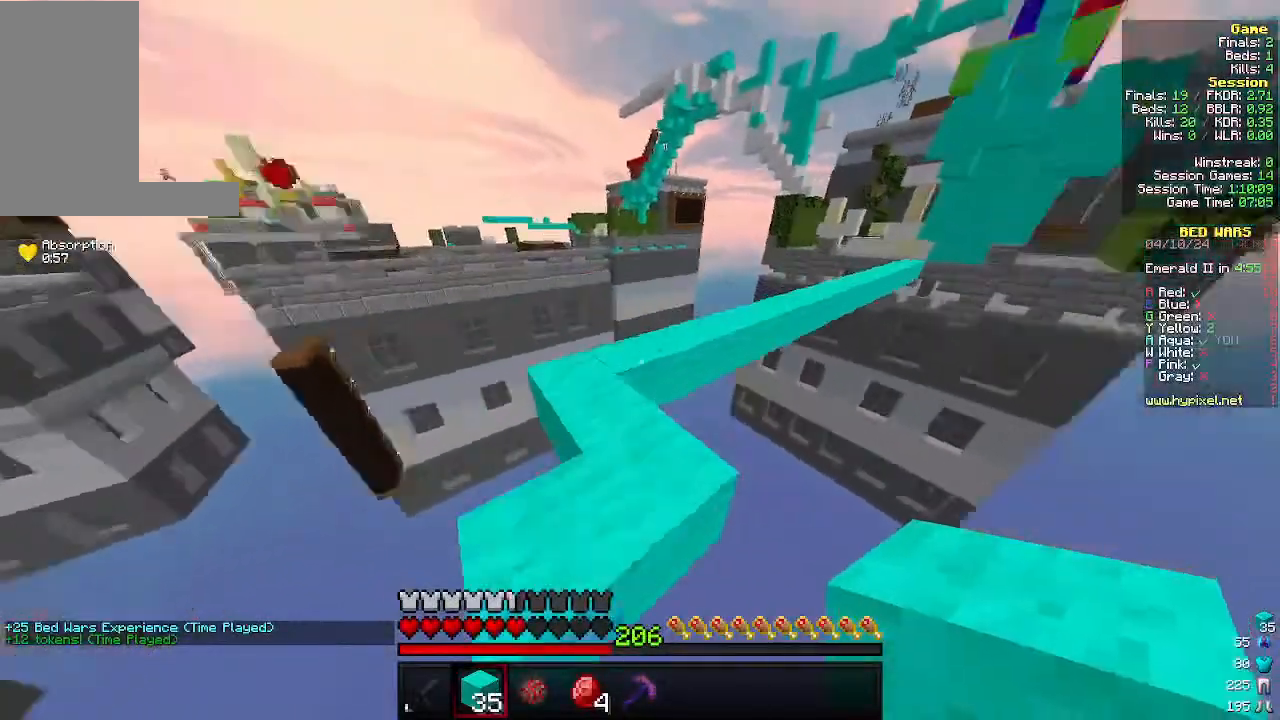
{"keys": ["a", "w"], "mouse": [], "events": [[400, "a", "down"]]}
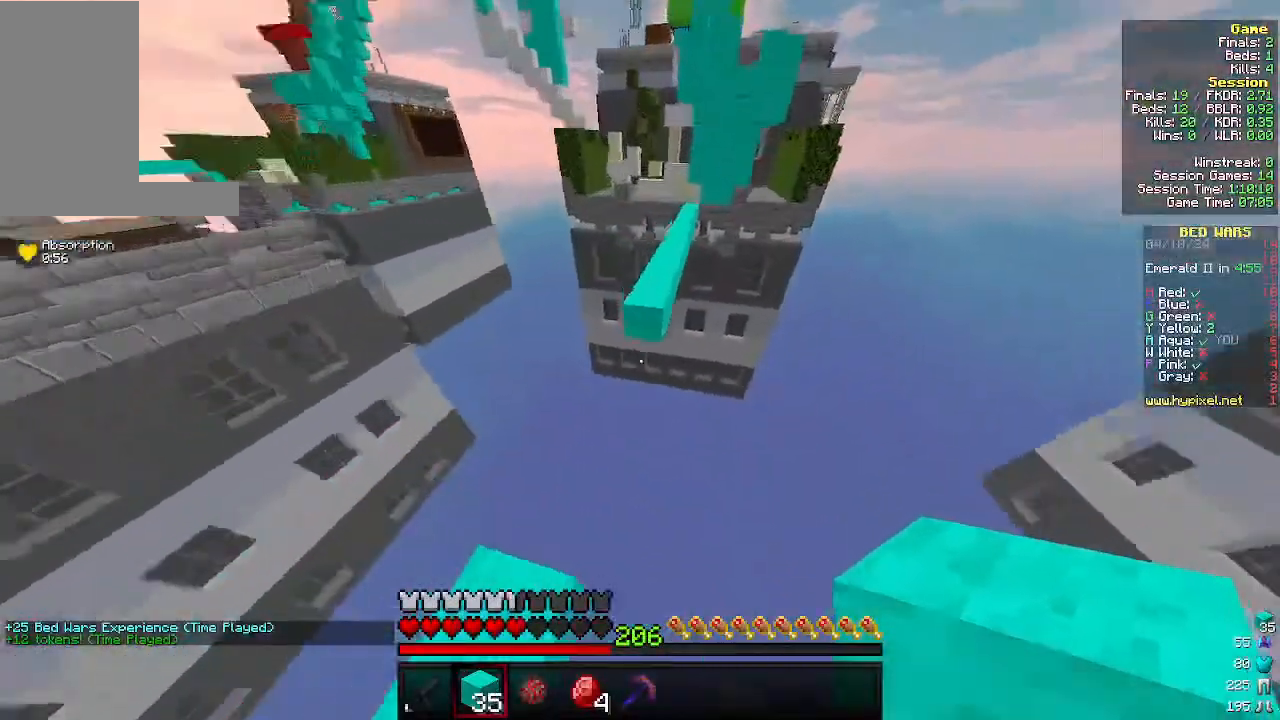
{"keys": ["a", "w"], "mouse": [], "events": [[100, "w", "up"], [166, "mouse_right", "down"], [266, "w", "down"], [300, "mouse_right", "up"], [366, "mouse_right", "down"], [466, "mouse_right", "up"]]}
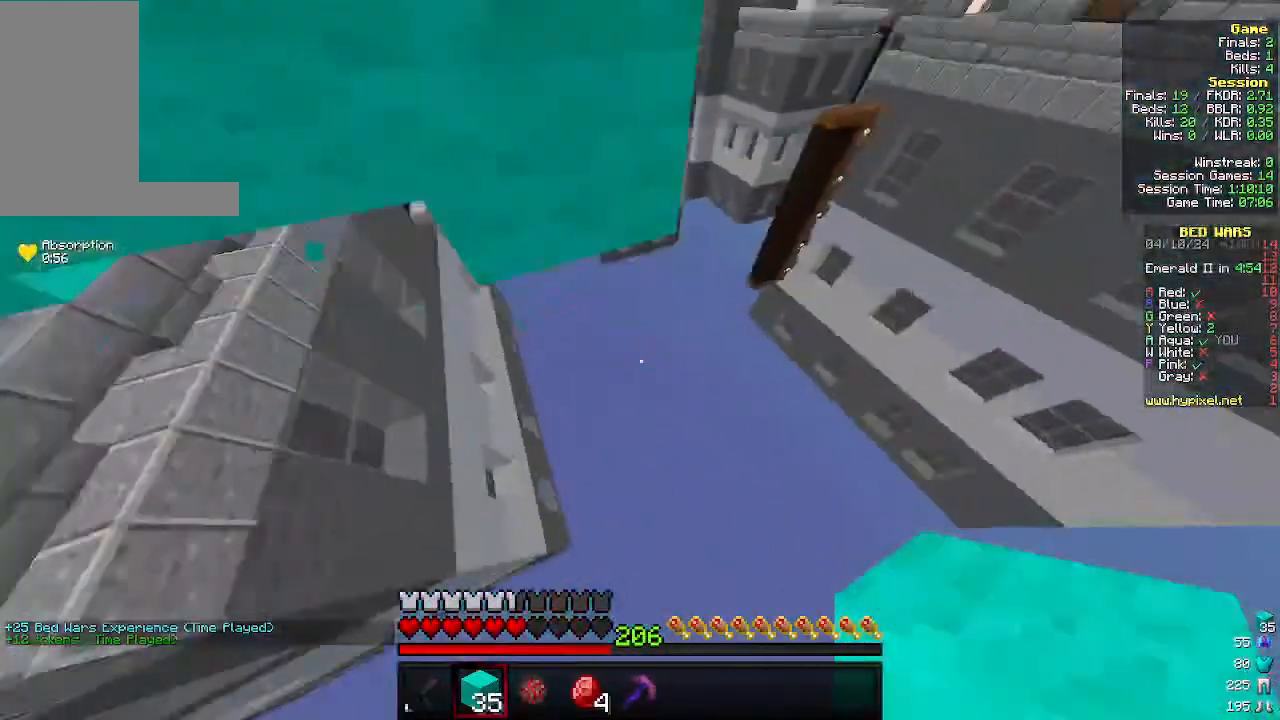
{"keys": ["w"], "mouse": [], "events": [[33, "a", "up"], [66, "mouse_right", "down"], [166, "mouse_right", "up"], [200, "w", "up"], [300, "a", "down"], [466, "w", "down"], [500, "a", "up"]]}
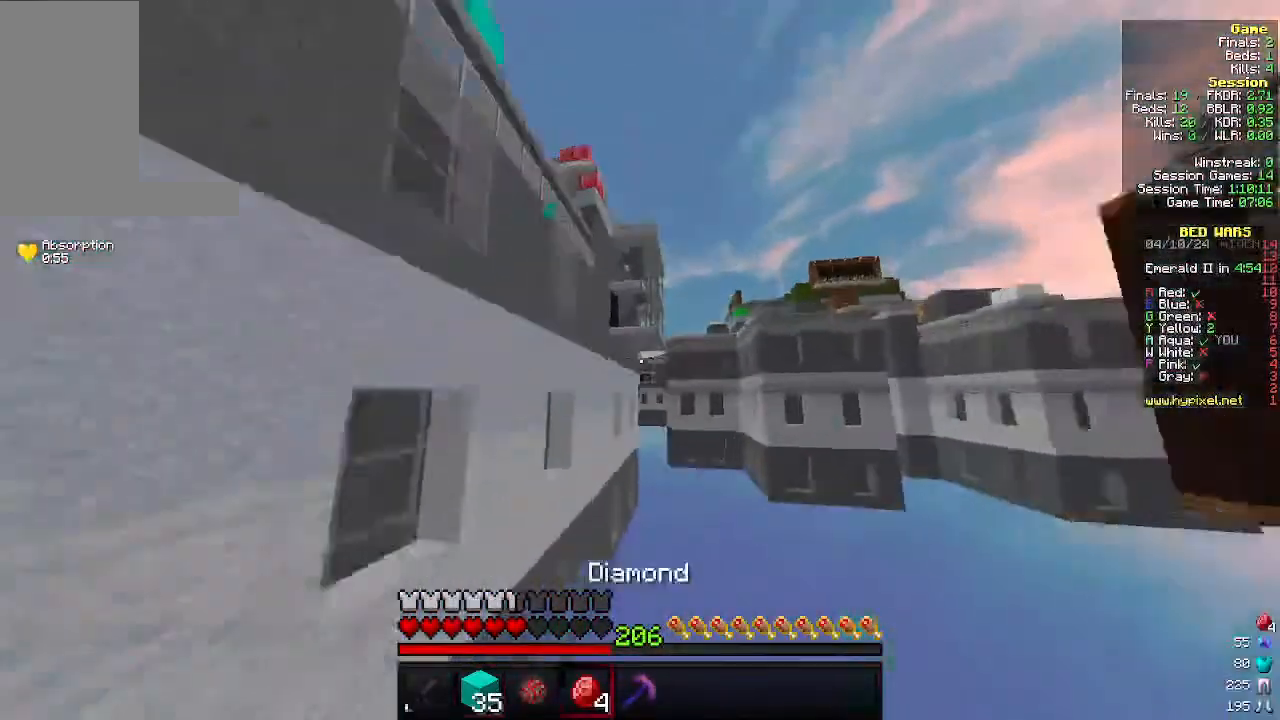
{"keys": ["w"], "mouse": [], "events": []}
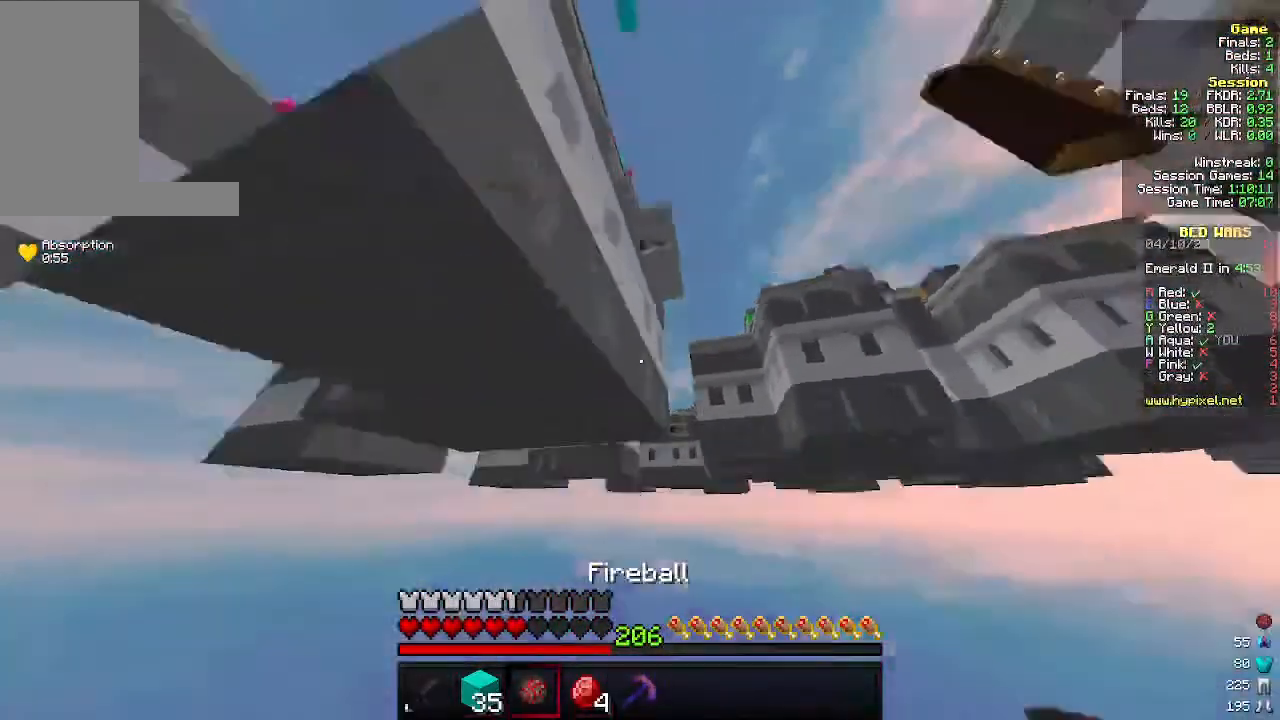
{"keys": ["a"], "mouse": [], "events": [[433, "a", "down"], [500, "w", "up"]]}
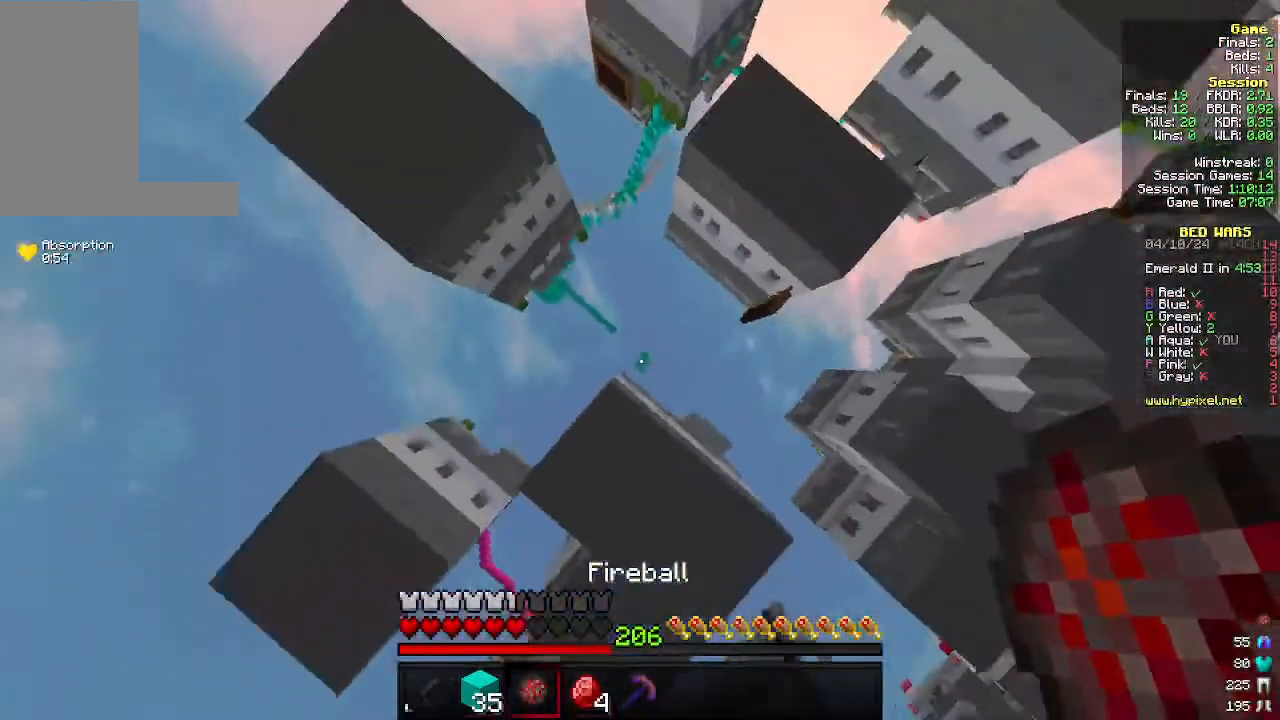
{"keys": [], "mouse": [], "events": [[100, "a", "up"], [133, "mouse_right", "down"], [300, "mouse_right", "up"]]}
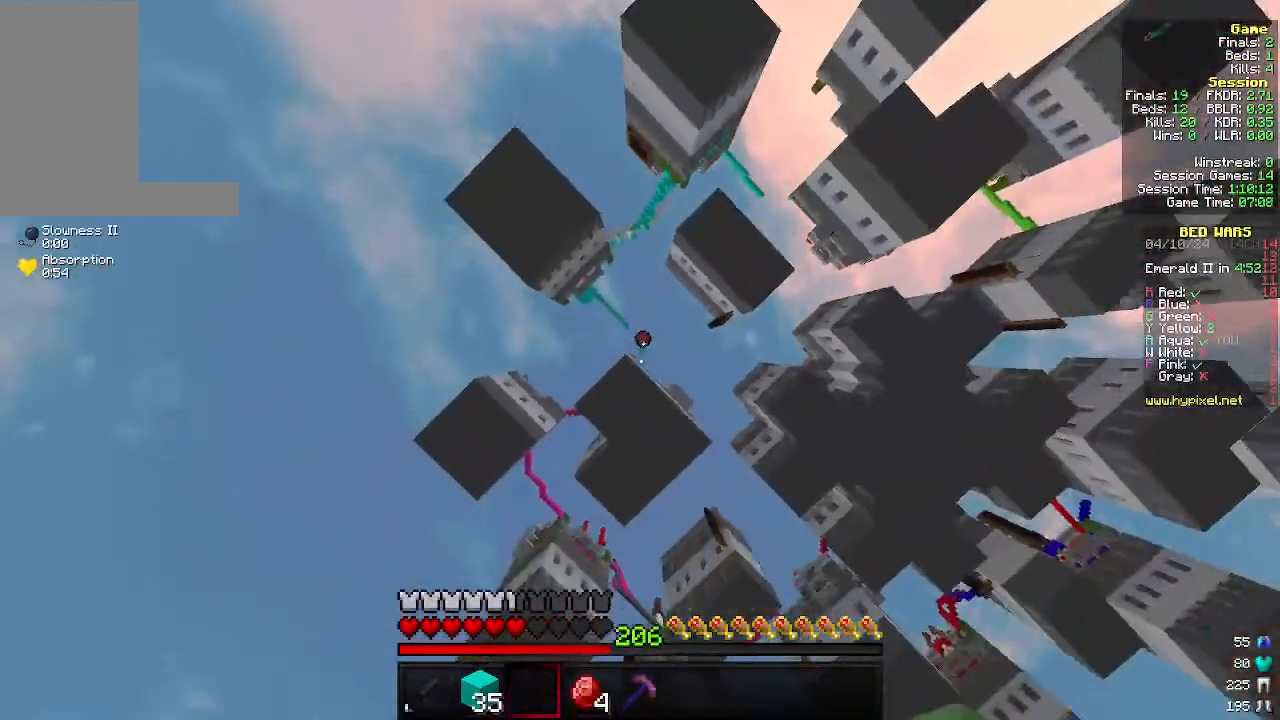
{"keys": [], "mouse": [], "events": []}
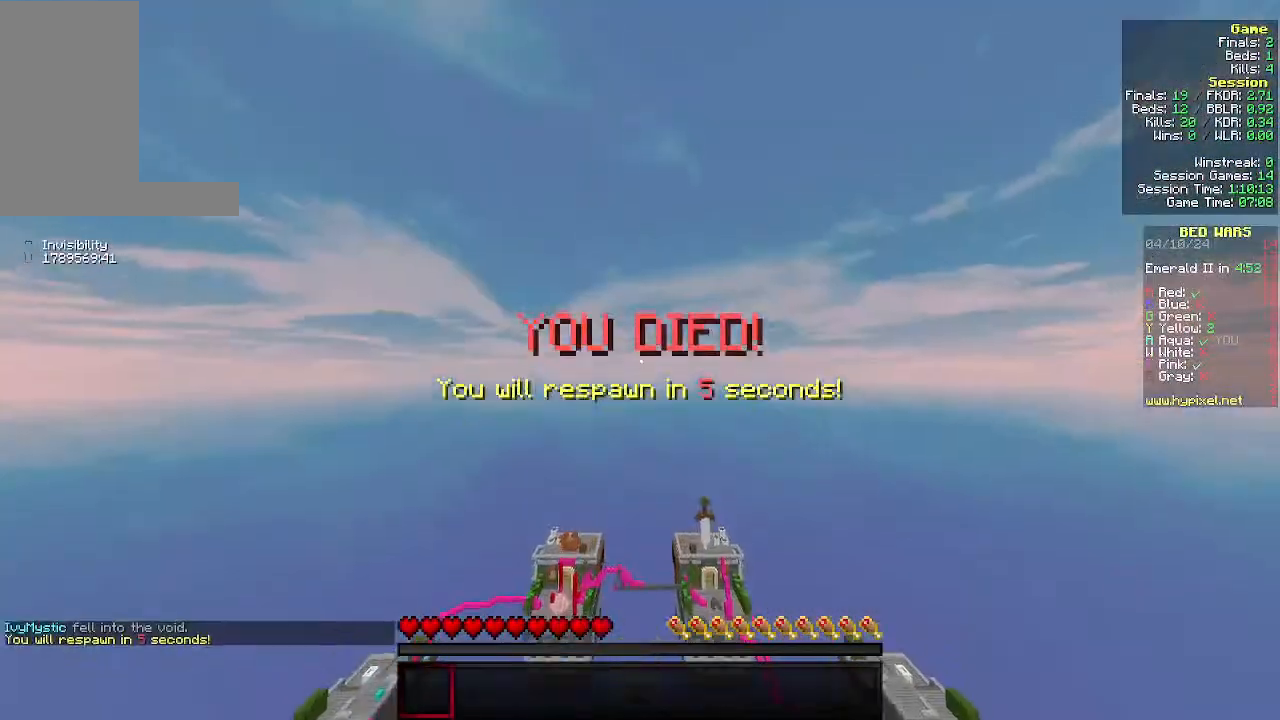
{"keys": [], "mouse": [], "events": []}
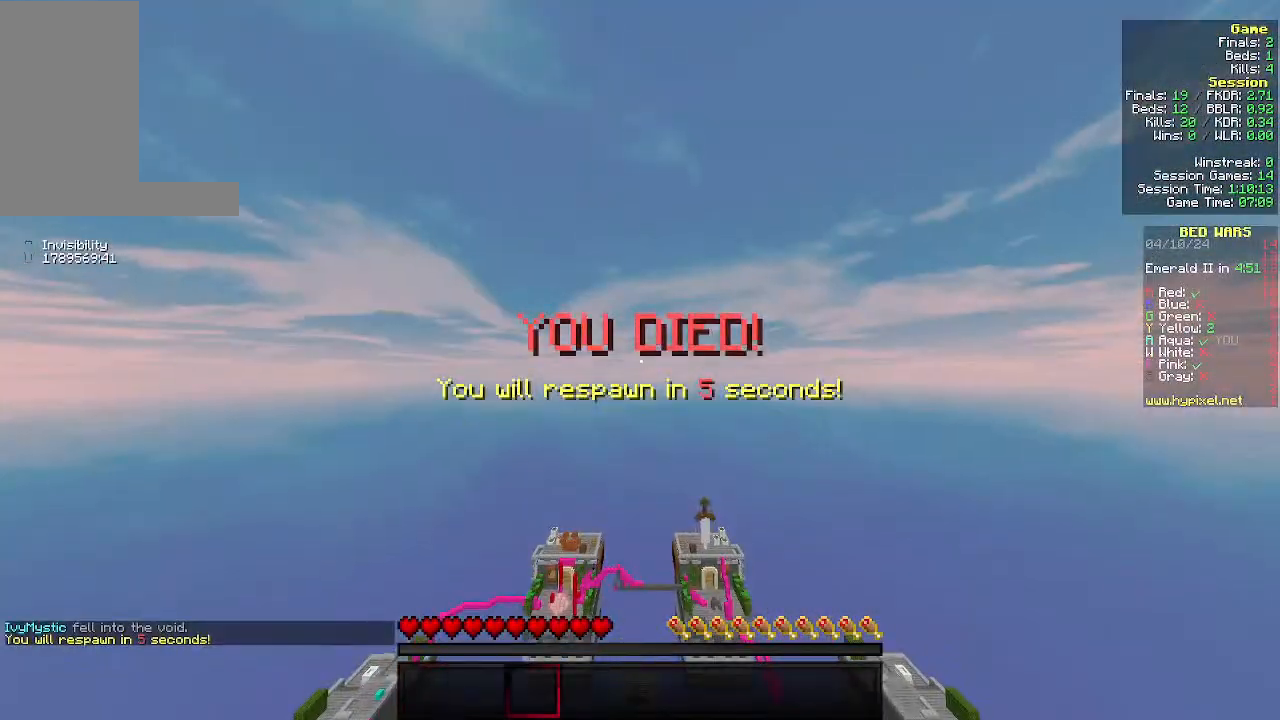
{"keys": ["s"], "mouse": [], "events": [[400, "s", "down"]]}
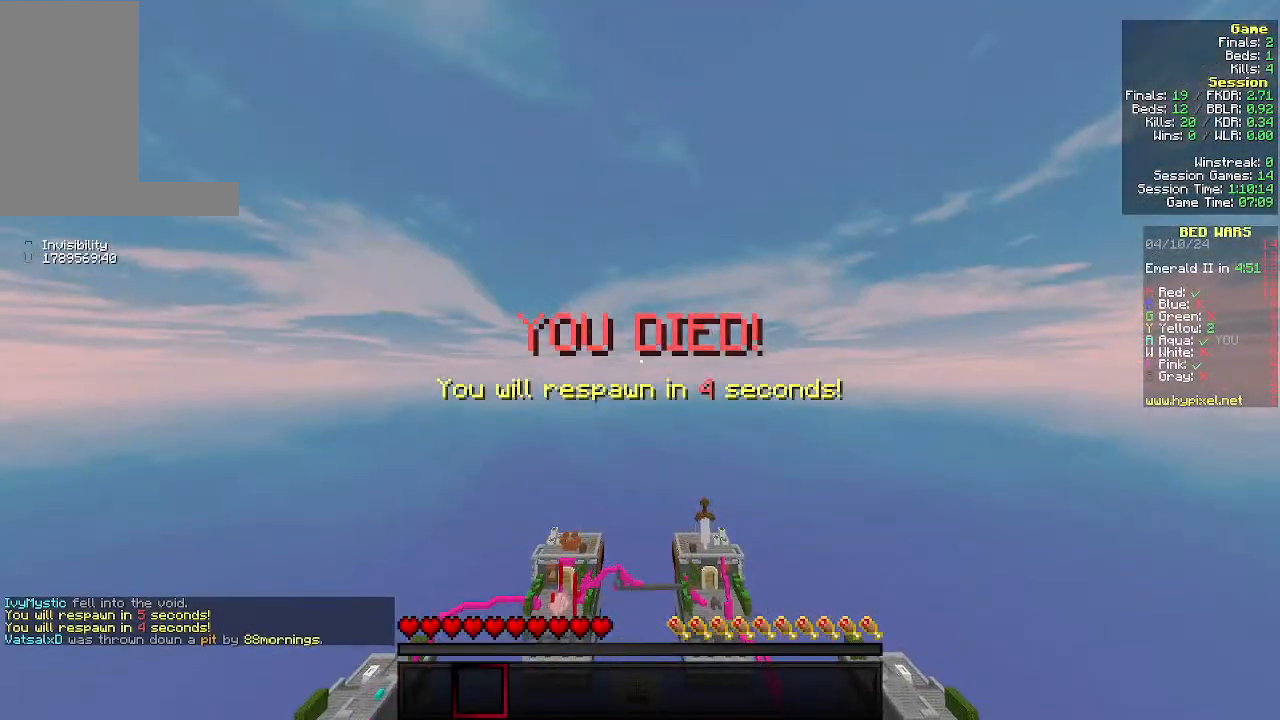
{"keys": ["s"], "mouse": [], "events": []}
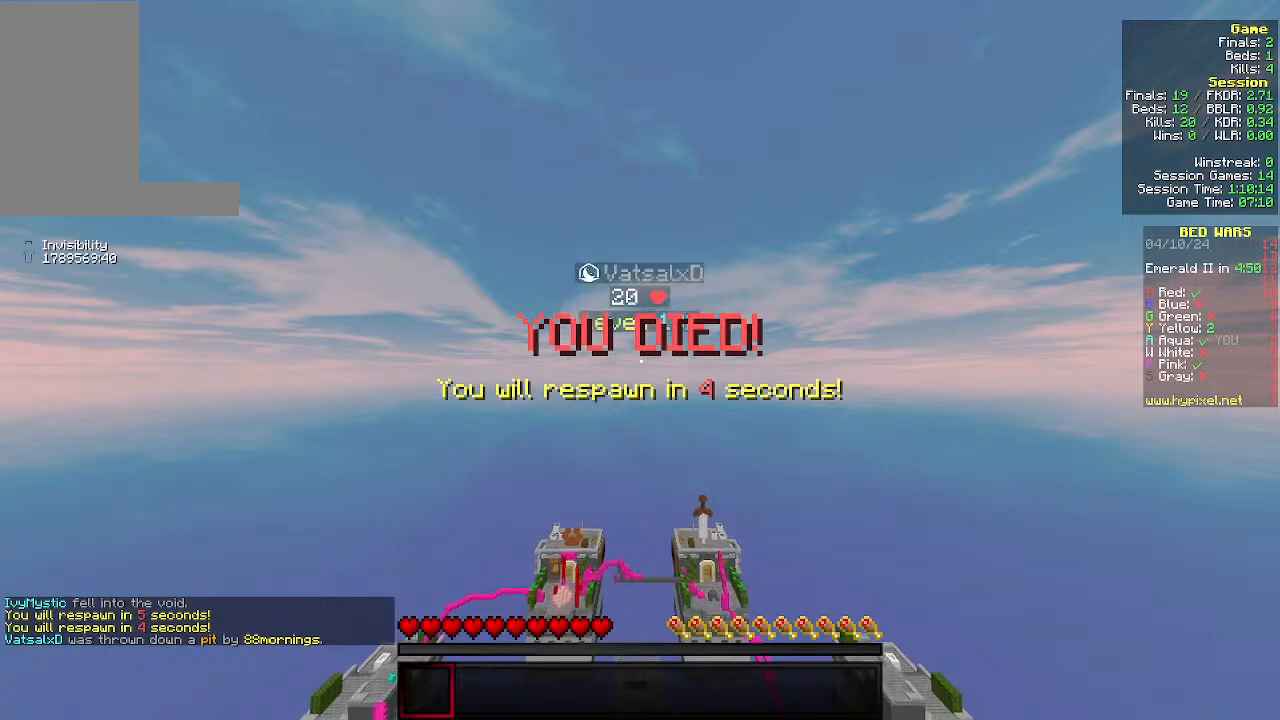
{"keys": ["s"], "mouse": [], "events": []}
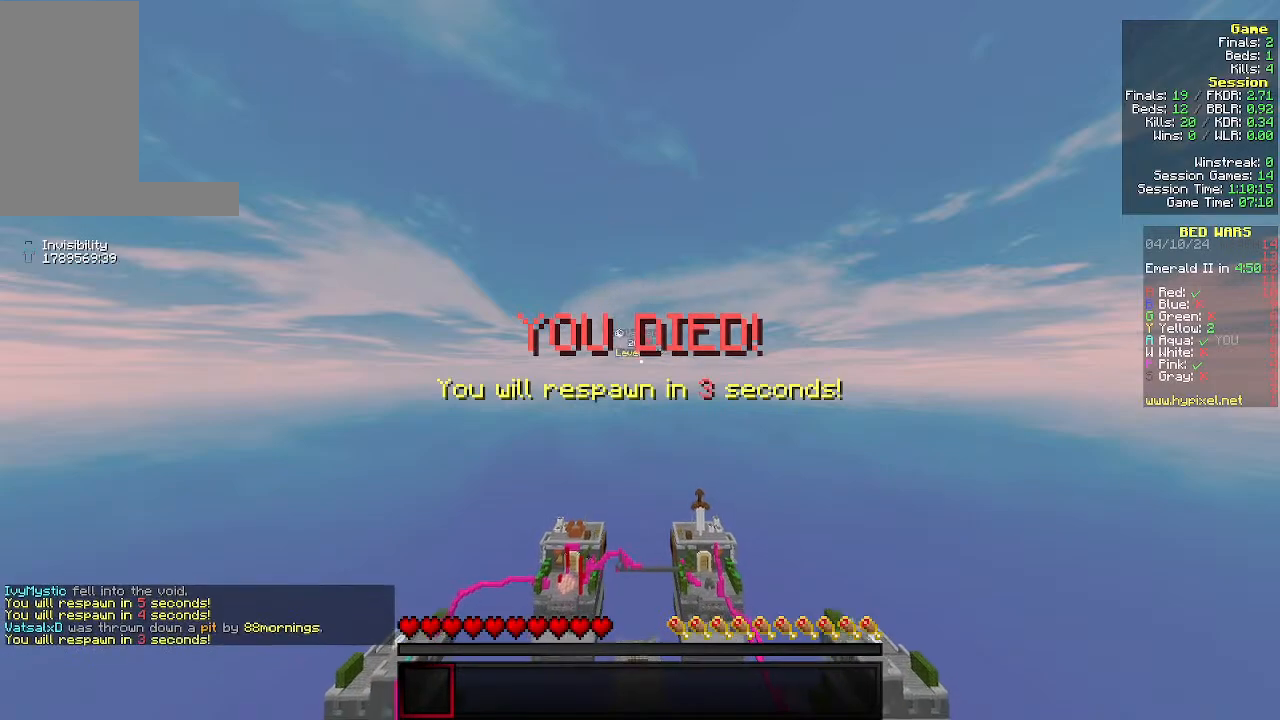
{"keys": ["s"], "mouse": [], "events": []}
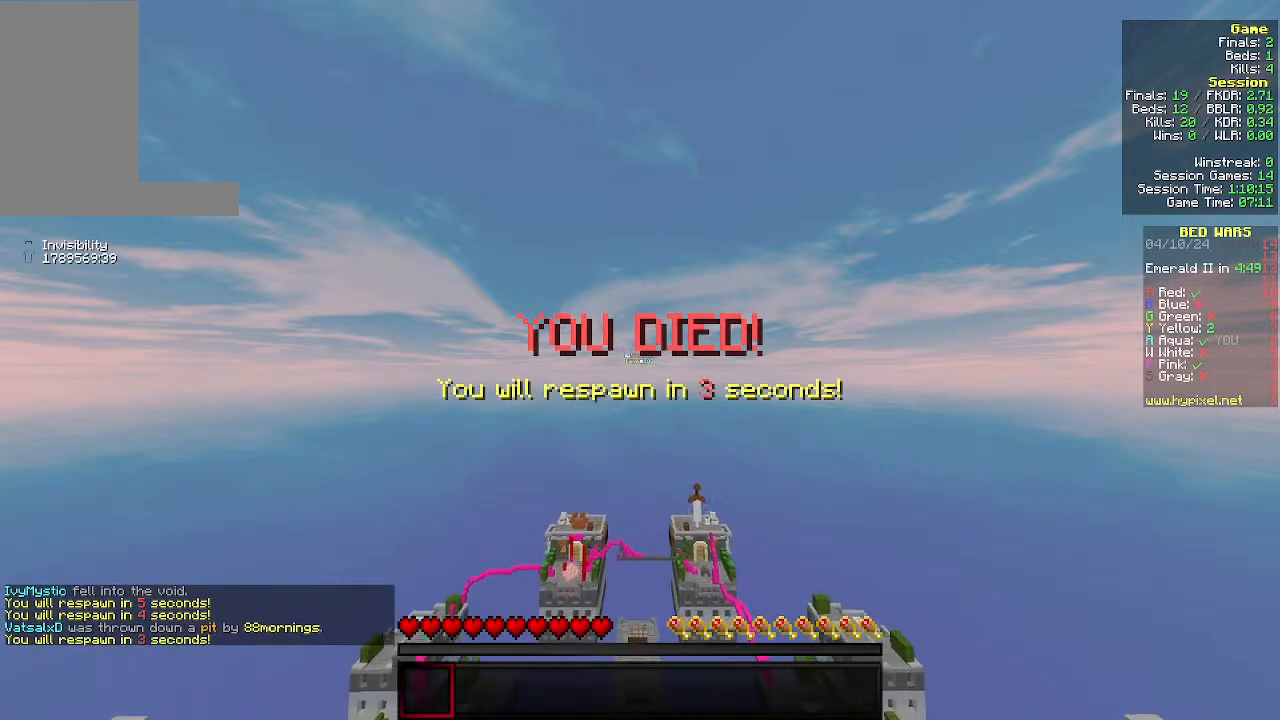
{"keys": ["s"], "mouse": [], "events": []}
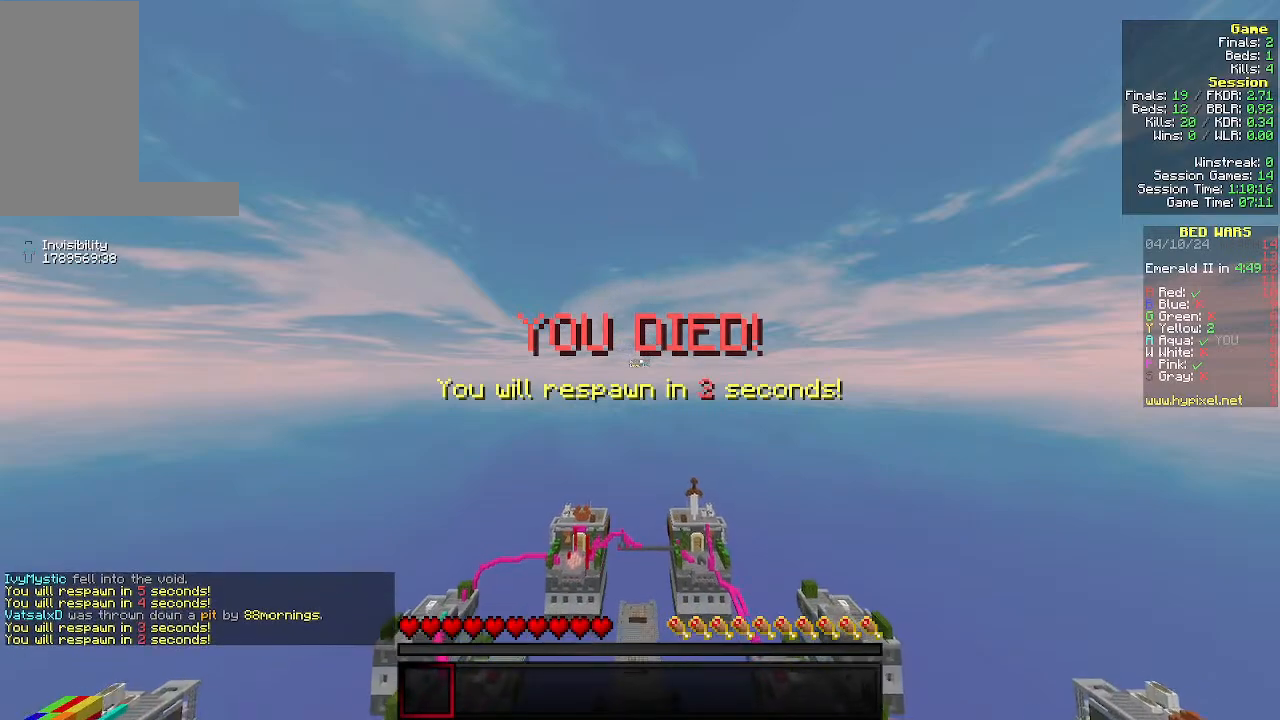
{"keys": ["s"], "mouse": [], "events": []}
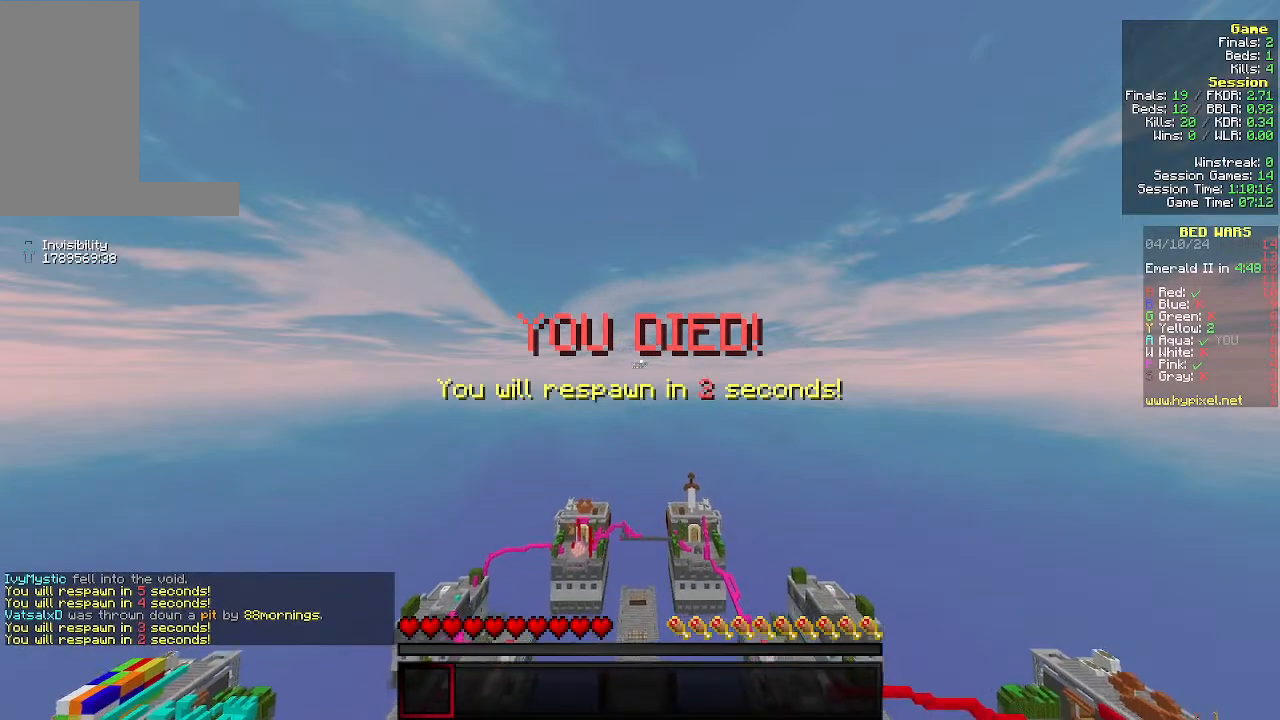
{"keys": ["s"], "mouse": [], "events": []}
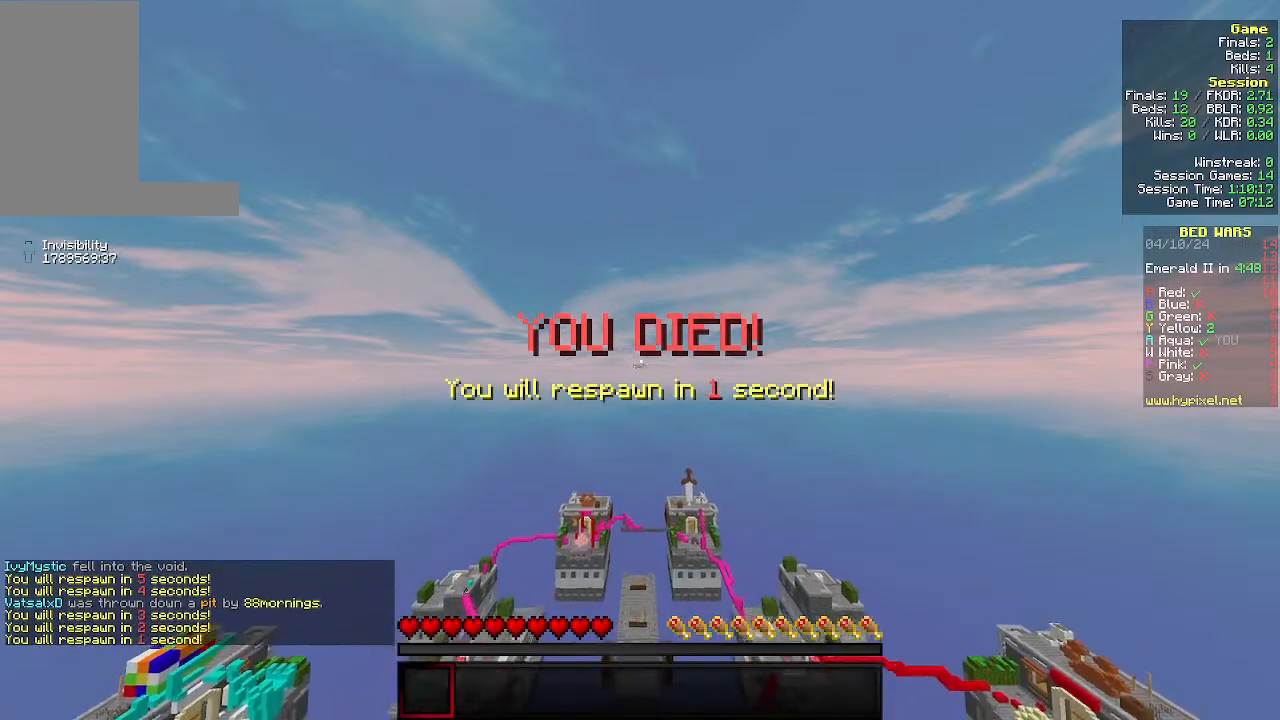
{"keys": ["s"], "mouse": [], "events": []}
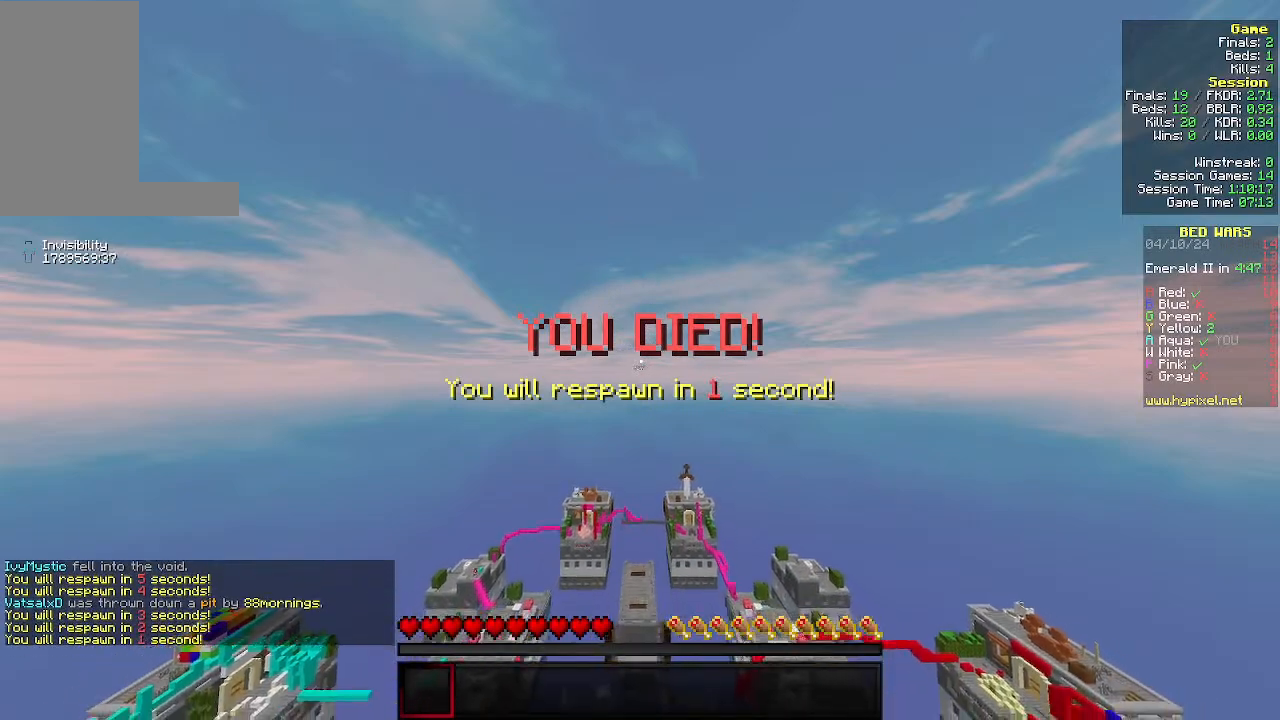
{"keys": ["s"], "mouse": [], "events": []}
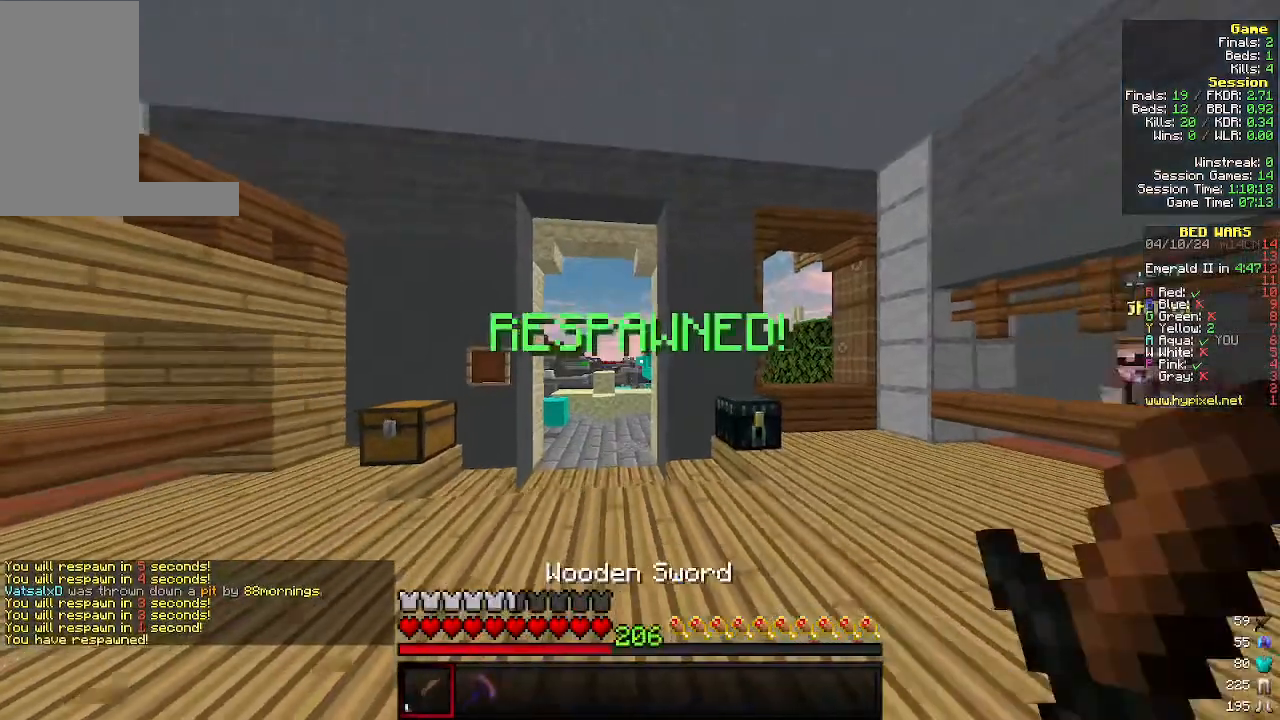
{"keys": ["s"], "mouse": [], "events": []}
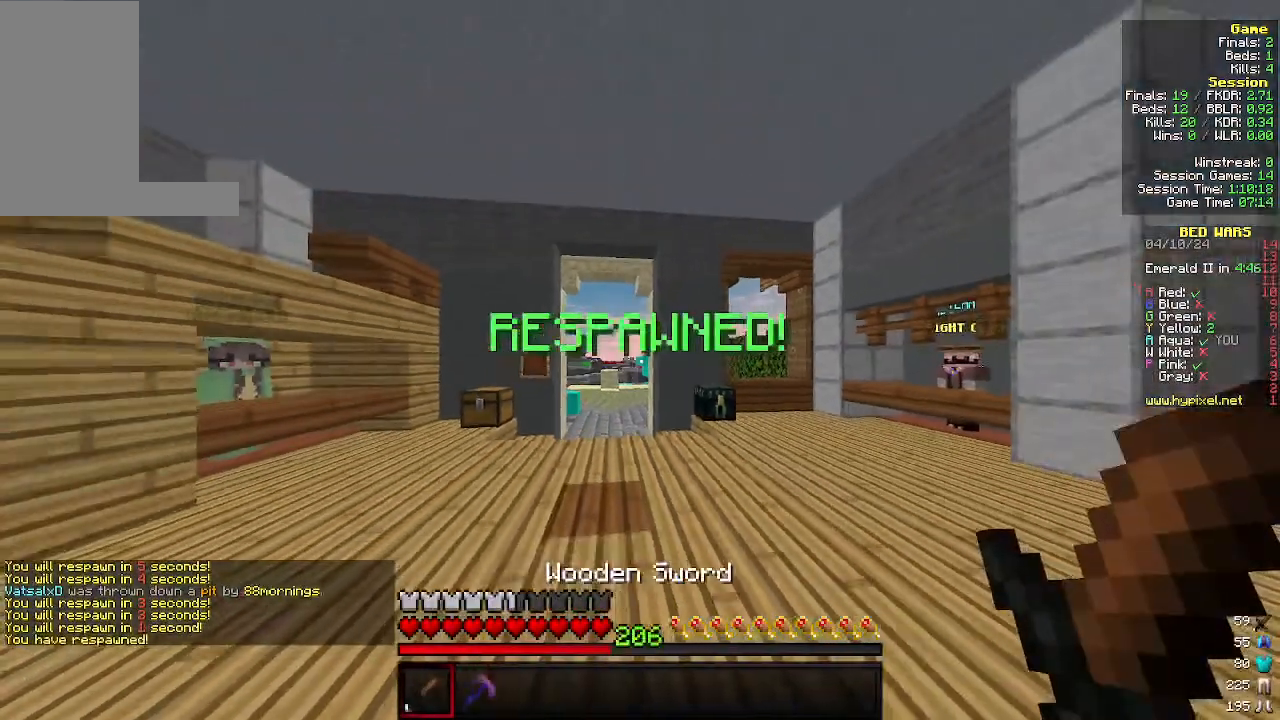
{"keys": [], "mouse": [], "events": [[500, "s", "up"]]}
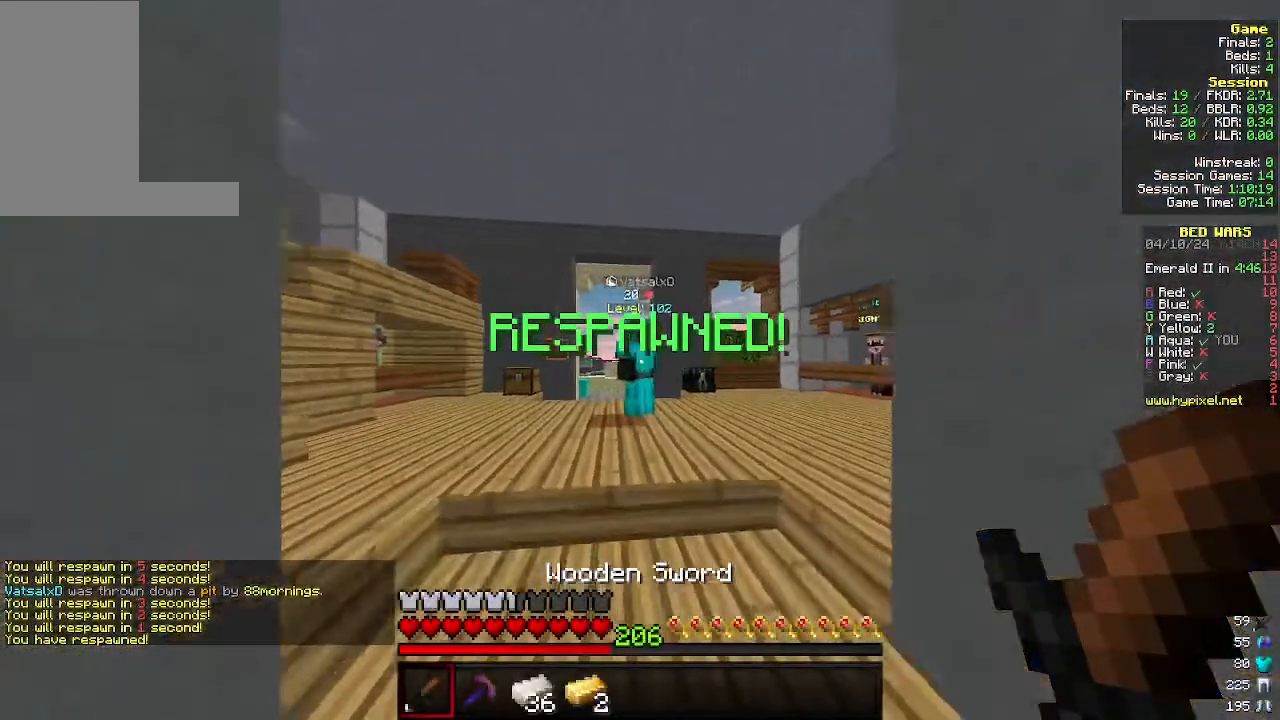
{"keys": [], "mouse": [], "events": []}